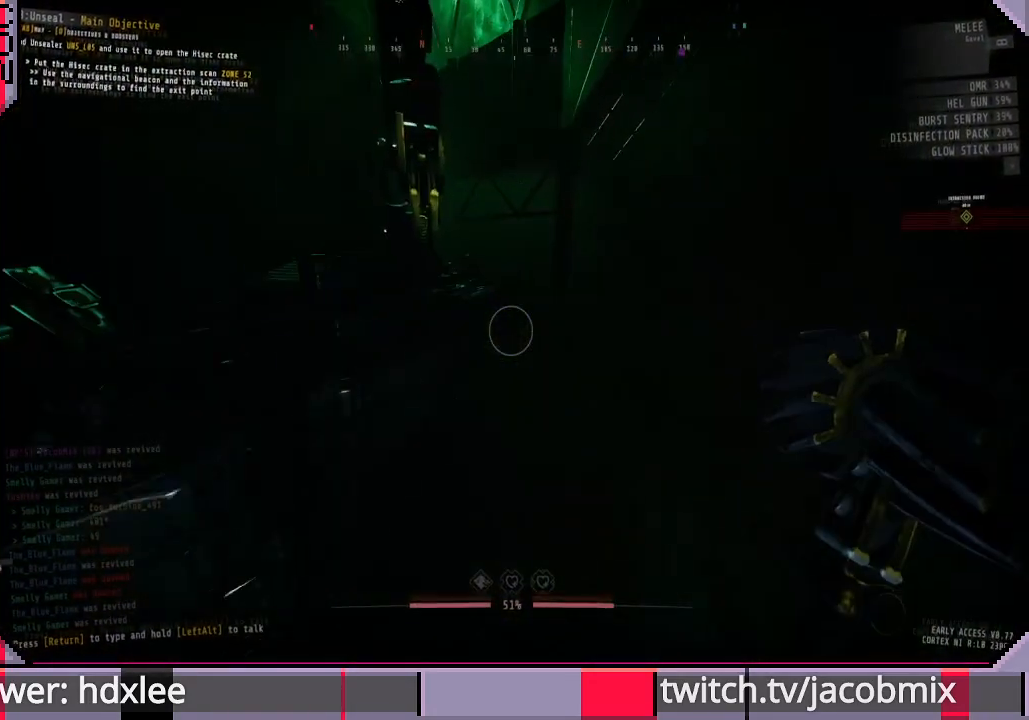
Gameplay with keyboard and mouse; each line is a JSON object with the keys and mouse buttons held at the frame after it. "events" lists presses ("down") and releases ("up") of "a", "c", "ctrl", "d", "e", "f", "q", "r", "s", "shift", "space", "t", "tab", "w", "x", "z", "mouse_left", "mouse_wheel", "mouse_right", "mouse_mb4" and "mouse_mb5" between this image and that frame as [ms after this image, input, new state], when the widget could be followed in between. "mouse_left", "mouse_wheel", "mouse_right", "mouse_mb4", "mouse_mb5" = the "left", "wheel", "right", "mb4", "mb5" buttons of the "mouse" list. No other keys are recorded. "wheel" means that the mouse wheel is clicked or scrolled. Mouse movement is not recorded.
{"keys": ["w"], "mouse": [], "events": [[367, "f", "down"], [500, "f", "up"]]}
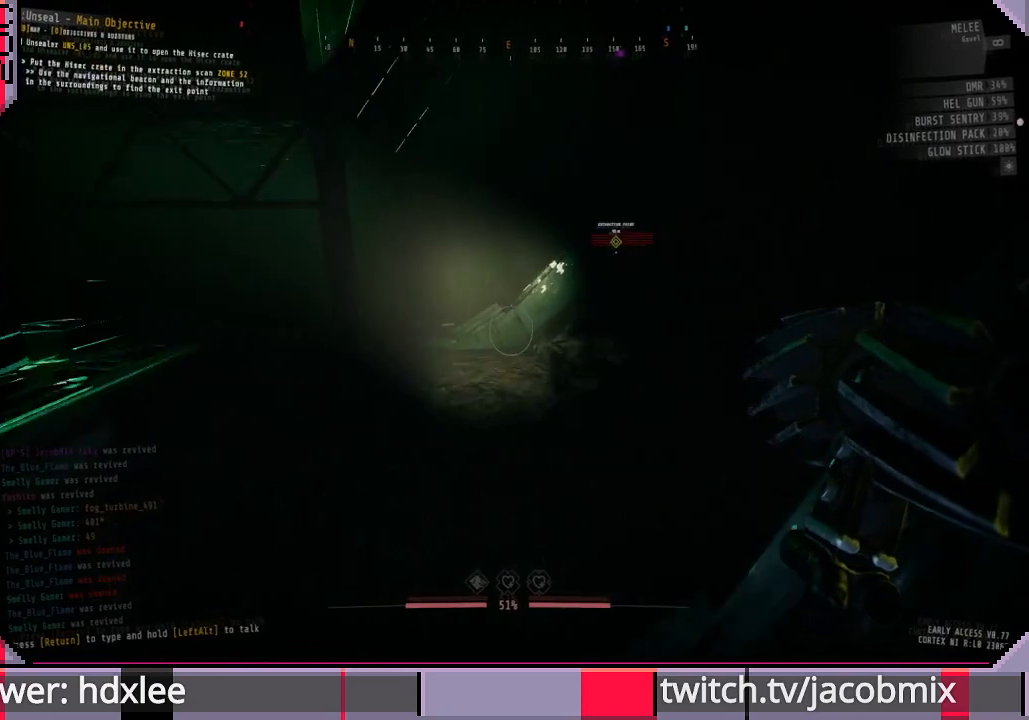
{"keys": ["d", "w"], "mouse": [], "events": [[367, "d", "down"]]}
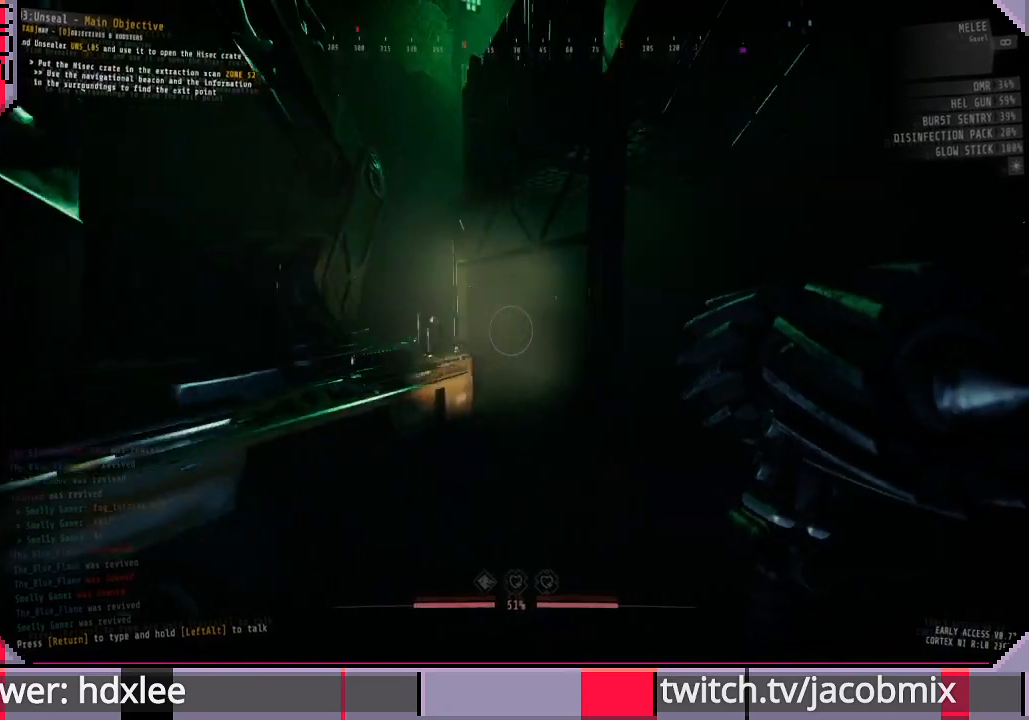
{"keys": ["d", "w"], "mouse": [], "events": []}
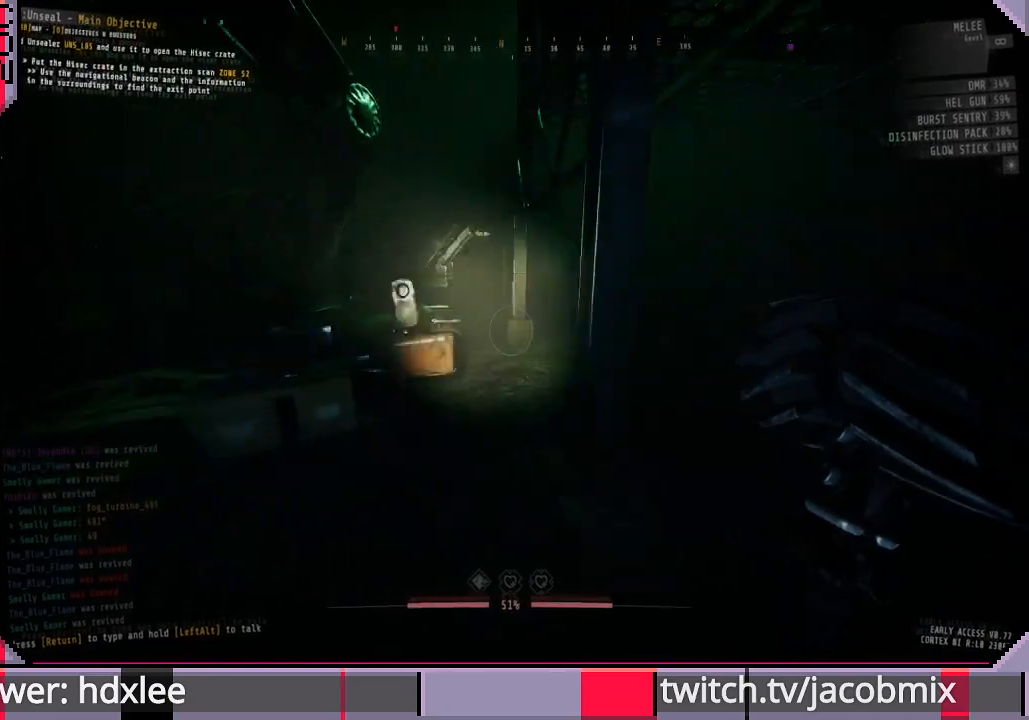
{"keys": ["d", "w"], "mouse": [], "events": []}
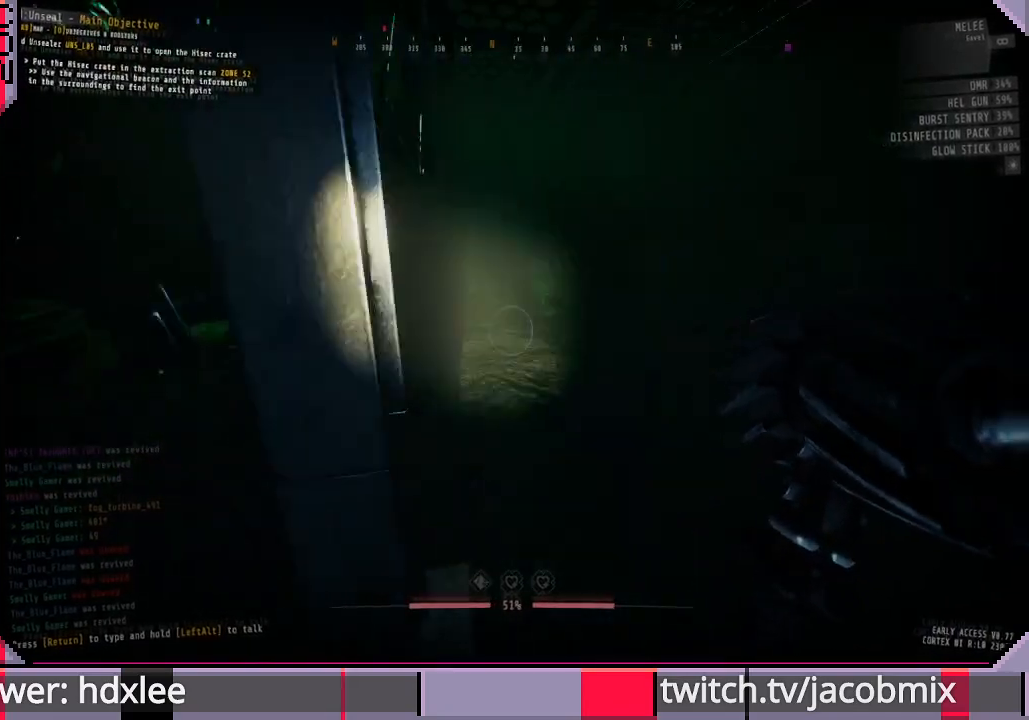
{"keys": ["w"], "mouse": [], "events": [[200, "d", "up"]]}
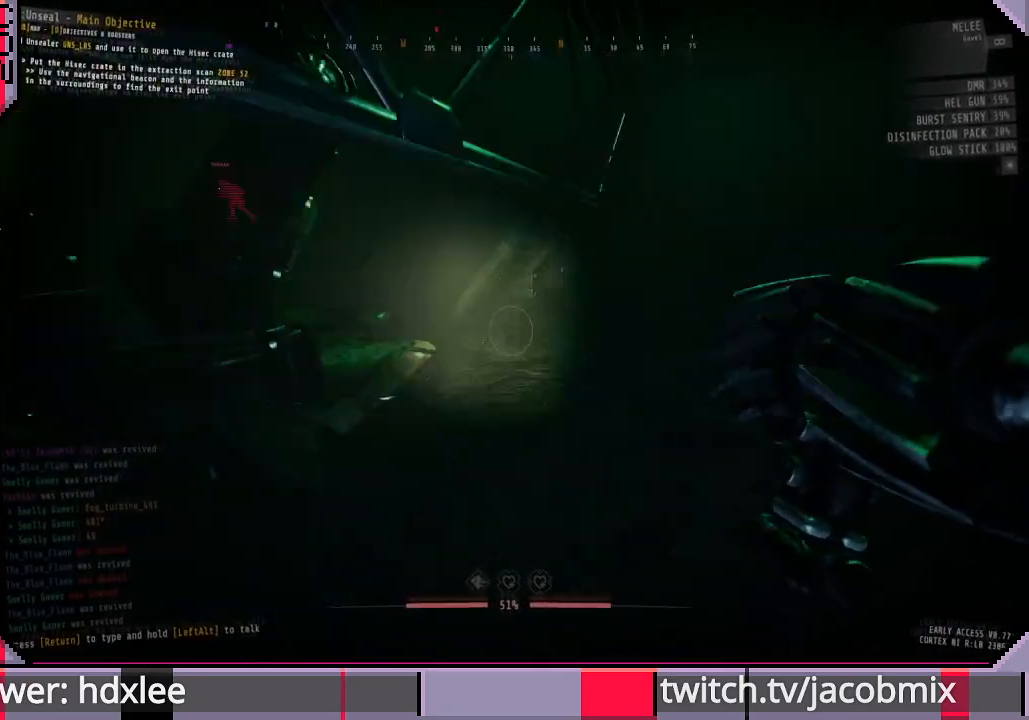
{"keys": ["w"], "mouse": [], "events": []}
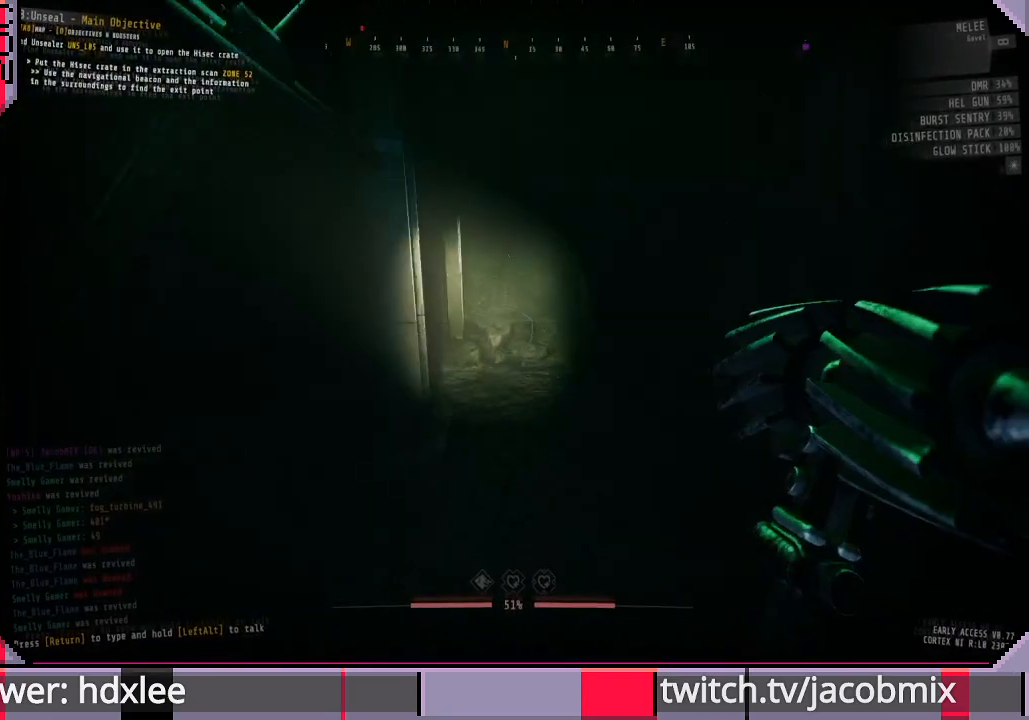
{"keys": ["d", "w"], "mouse": [], "events": [[367, "d", "down"]]}
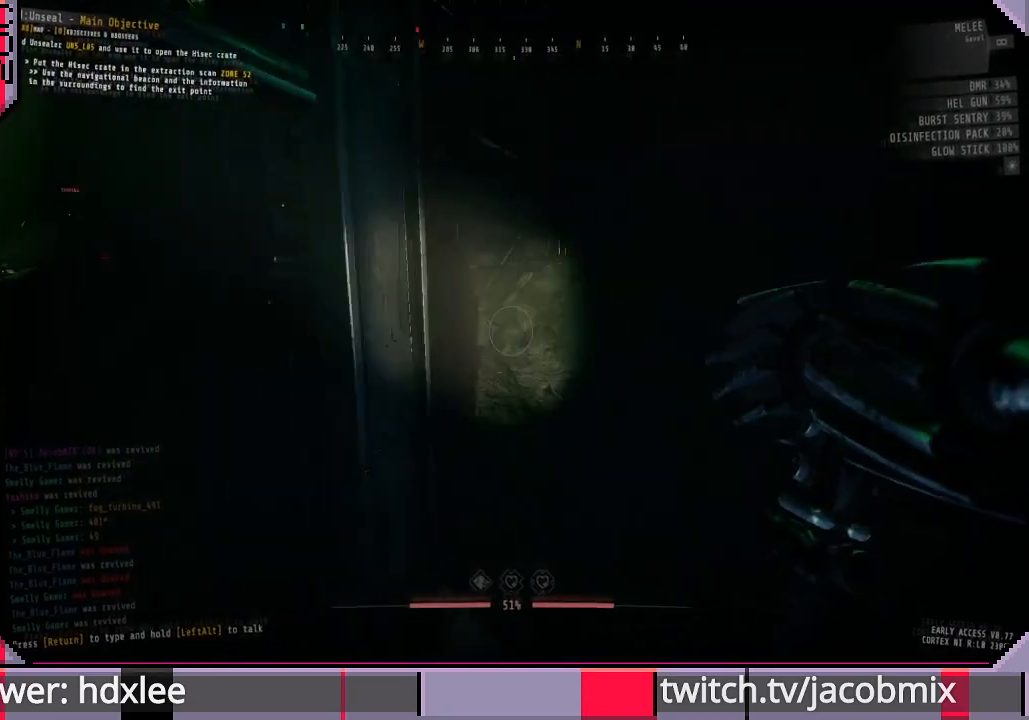
{"keys": ["w"], "mouse": [], "events": [[333, "d", "up"]]}
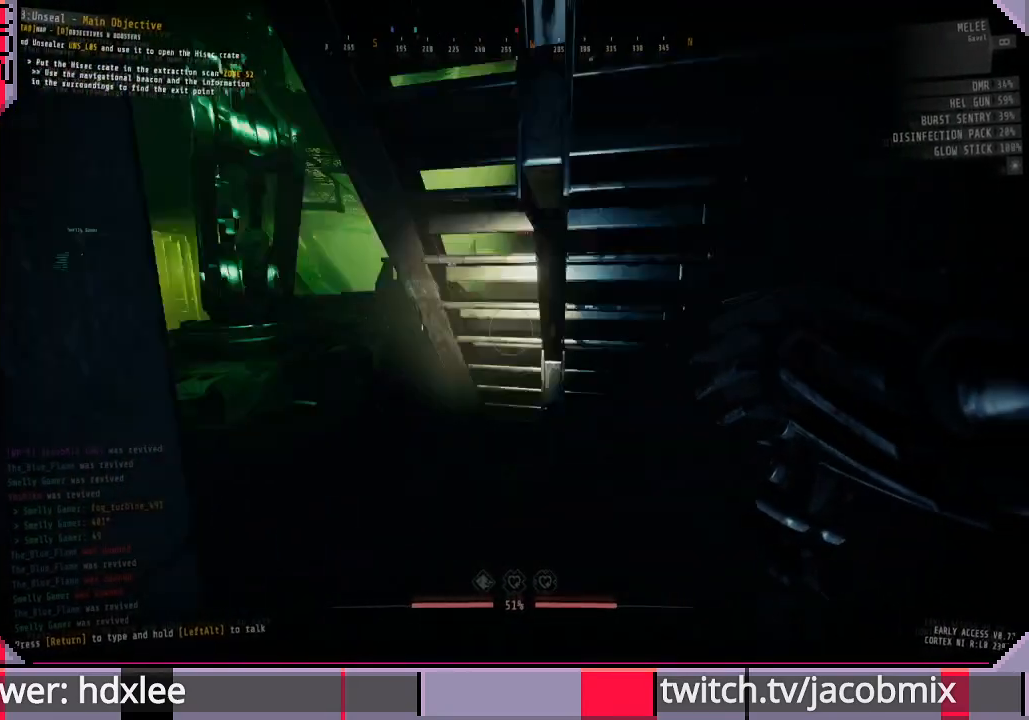
{"keys": ["a", "w"], "mouse": [], "events": [[333, "a", "down"]]}
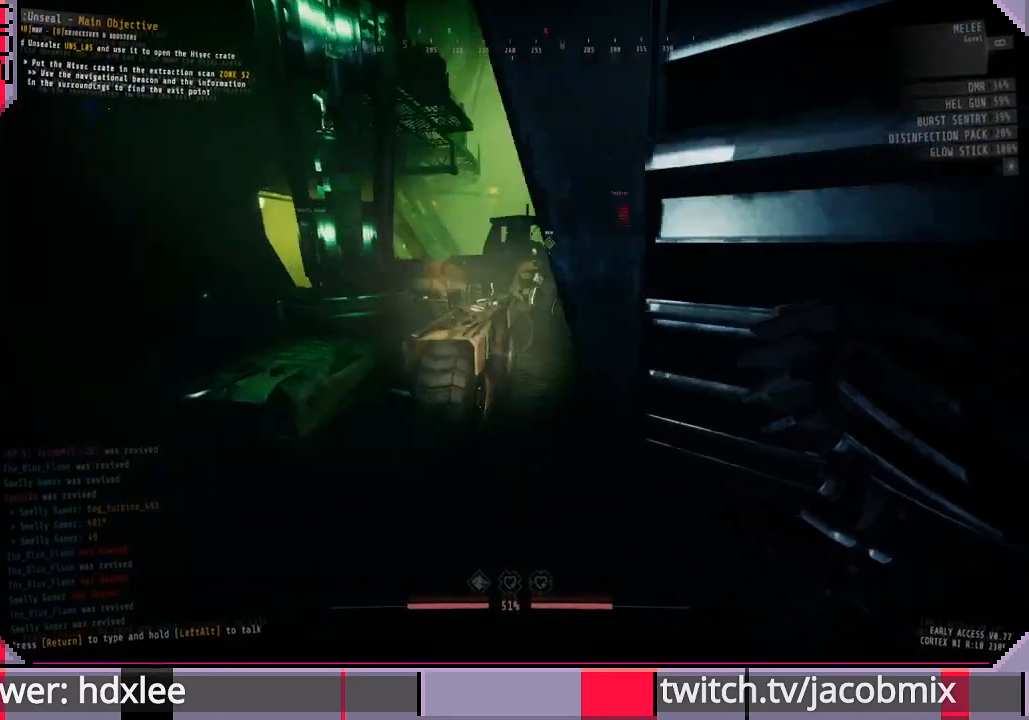
{"keys": ["w"], "mouse": [], "events": [[200, "a", "up"]]}
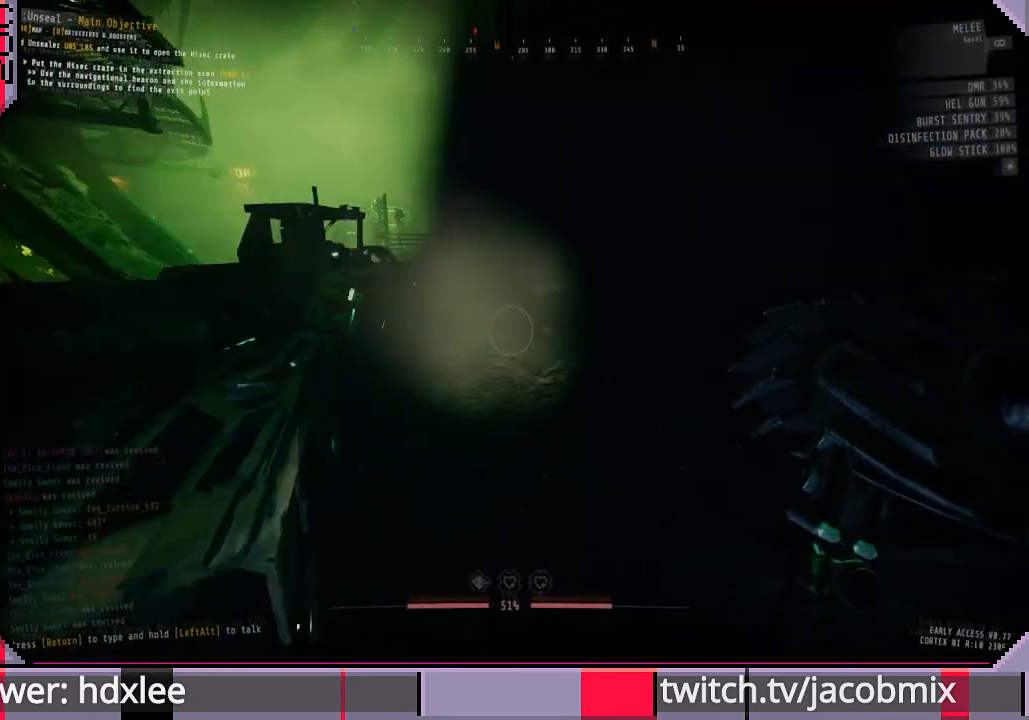
{"keys": ["a", "w"], "mouse": [], "events": [[400, "a", "down"]]}
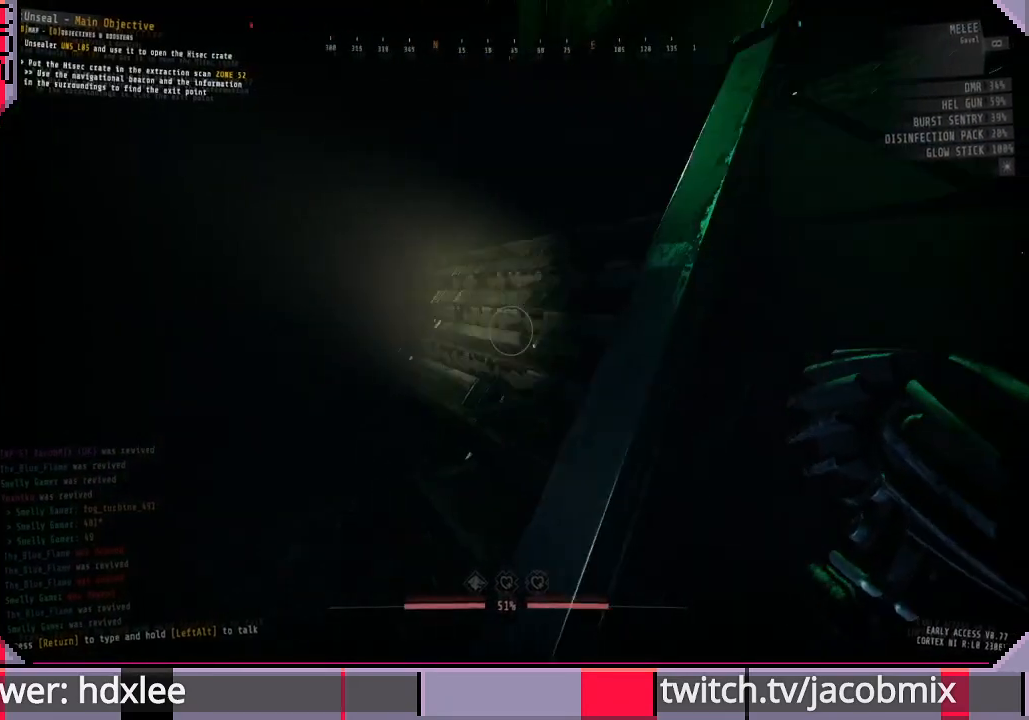
{"keys": ["a", "s"], "mouse": [], "events": [[167, "a", "up"], [233, "a", "down"], [333, "w", "up"], [500, "s", "down"]]}
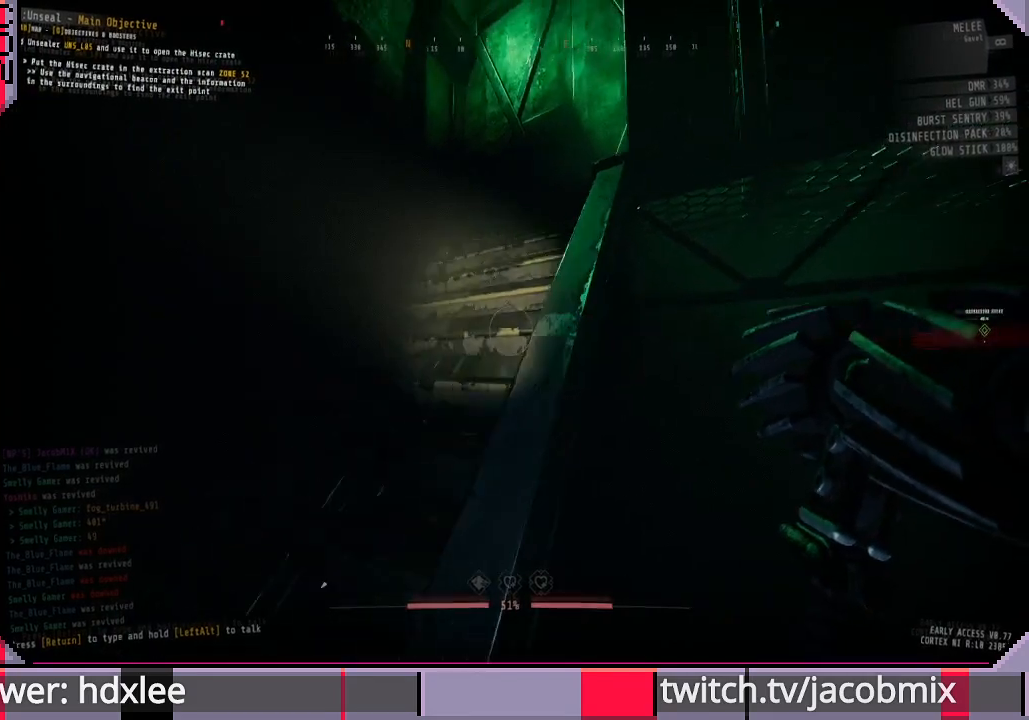
{"keys": ["w"], "mouse": [], "events": [[100, "s", "up"], [267, "w", "down"], [333, "a", "up"]]}
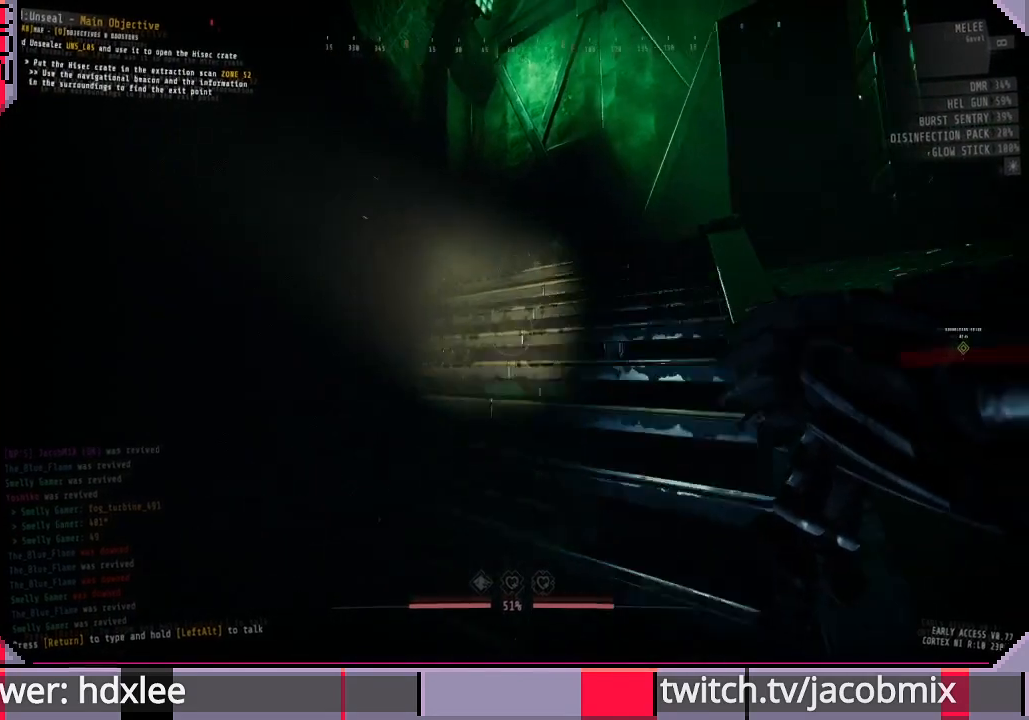
{"keys": ["w"], "mouse": [], "events": [[333, "d", "down"], [433, "d", "up"]]}
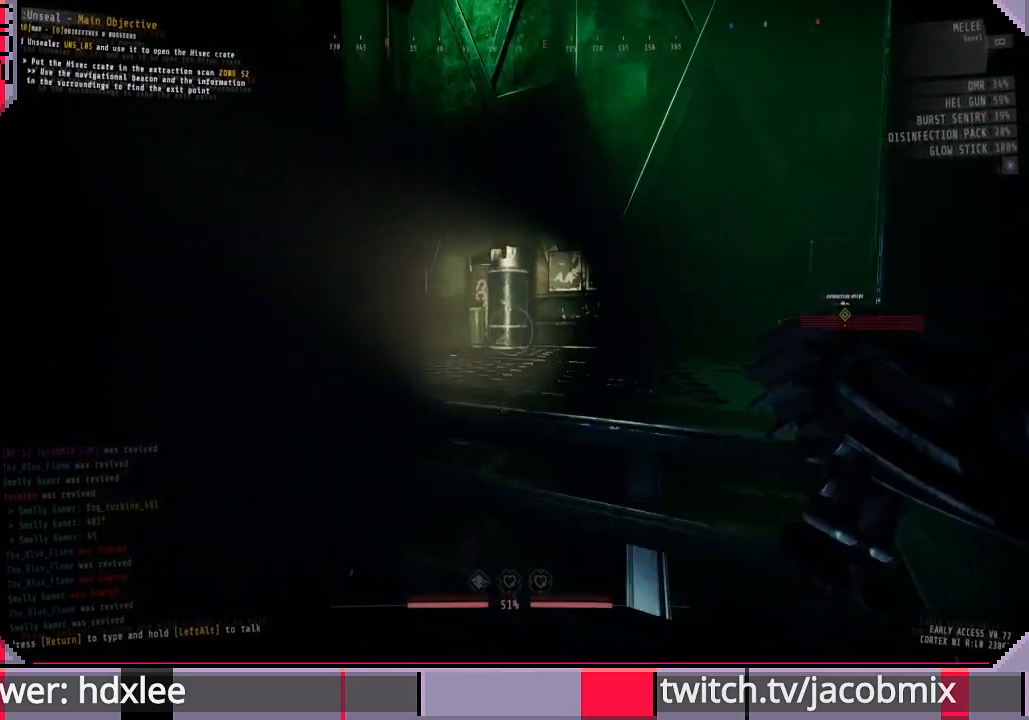
{"keys": ["w"], "mouse": [], "events": []}
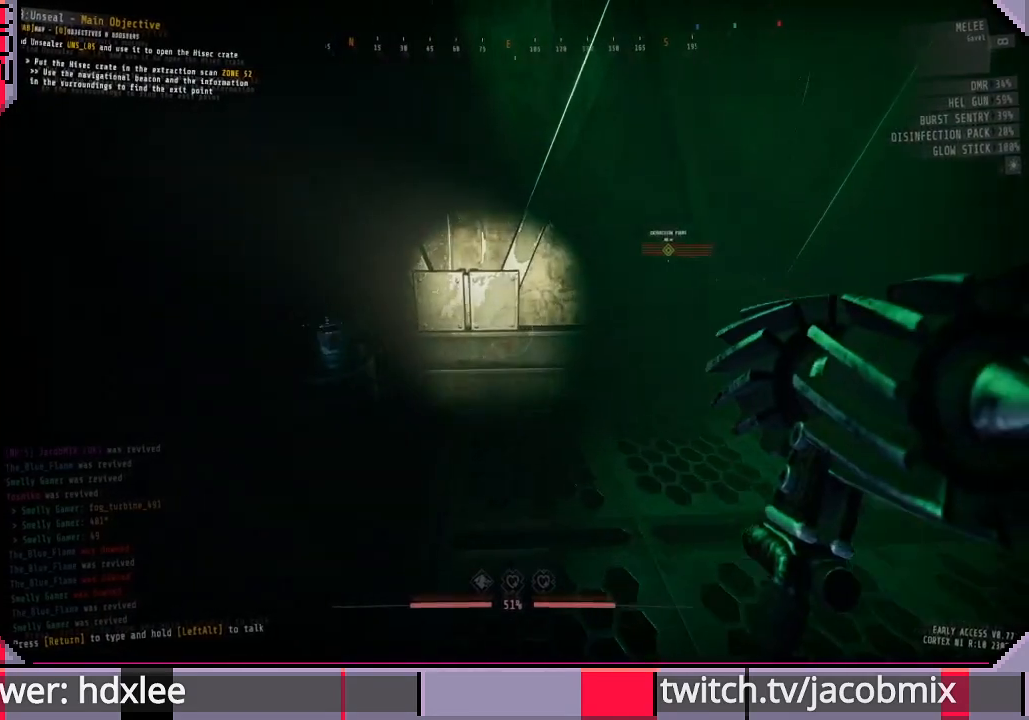
{"keys": ["a", "w"], "mouse": [], "events": [[167, "a", "down"]]}
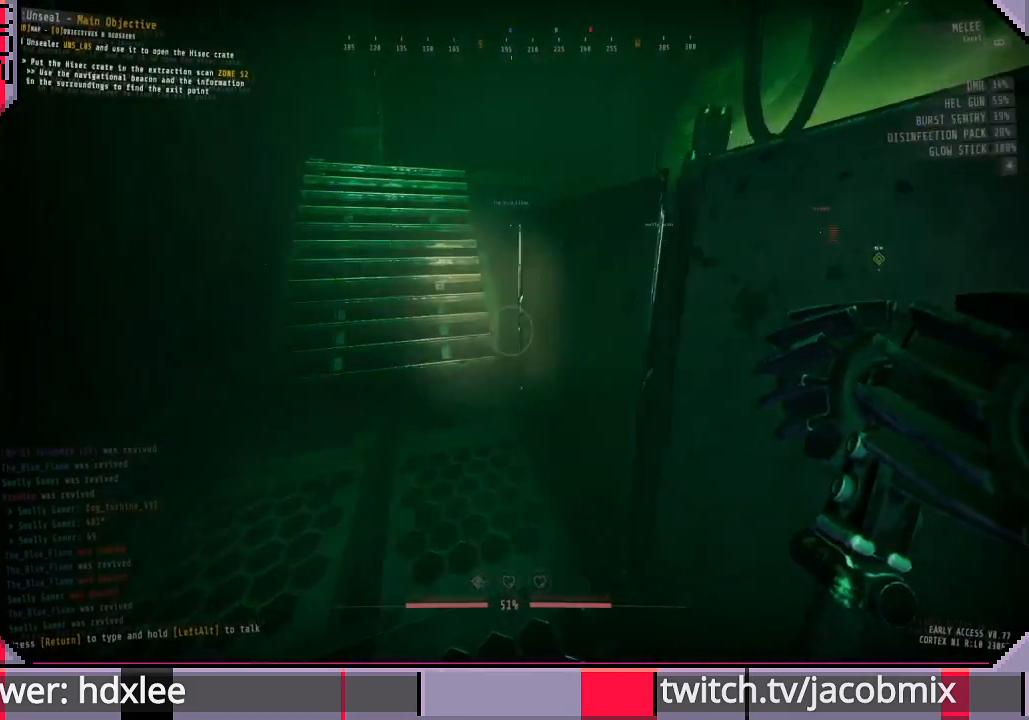
{"keys": ["w"], "mouse": [], "events": [[33, "a", "up"]]}
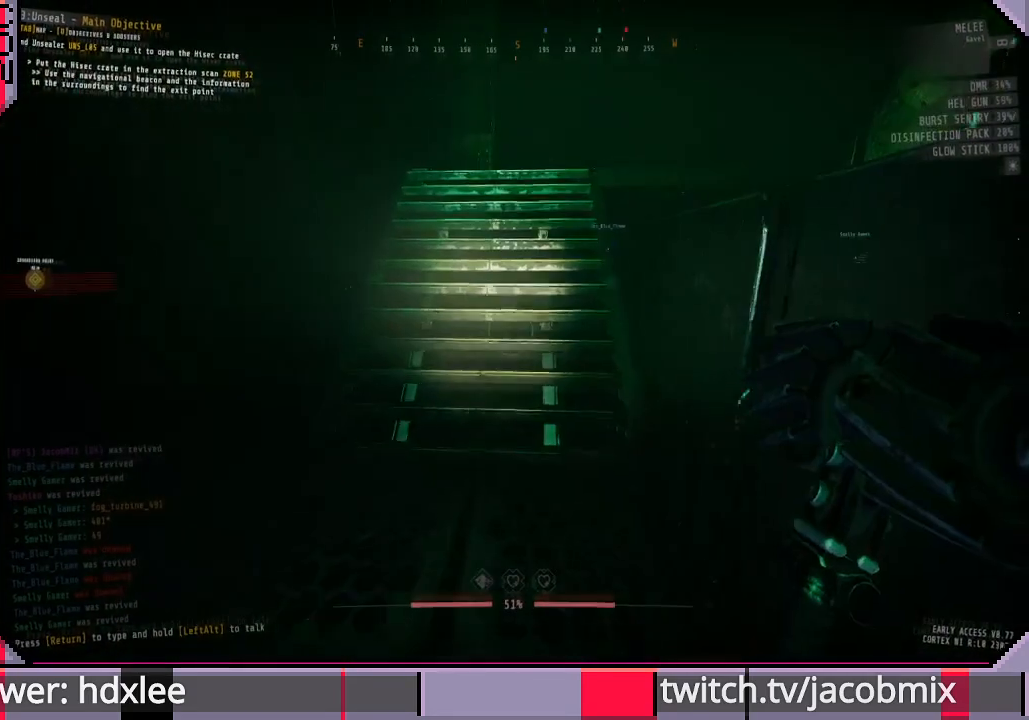
{"keys": [], "mouse": [], "events": [[267, "tab", "down"], [333, "w", "up"], [433, "tab", "up"]]}
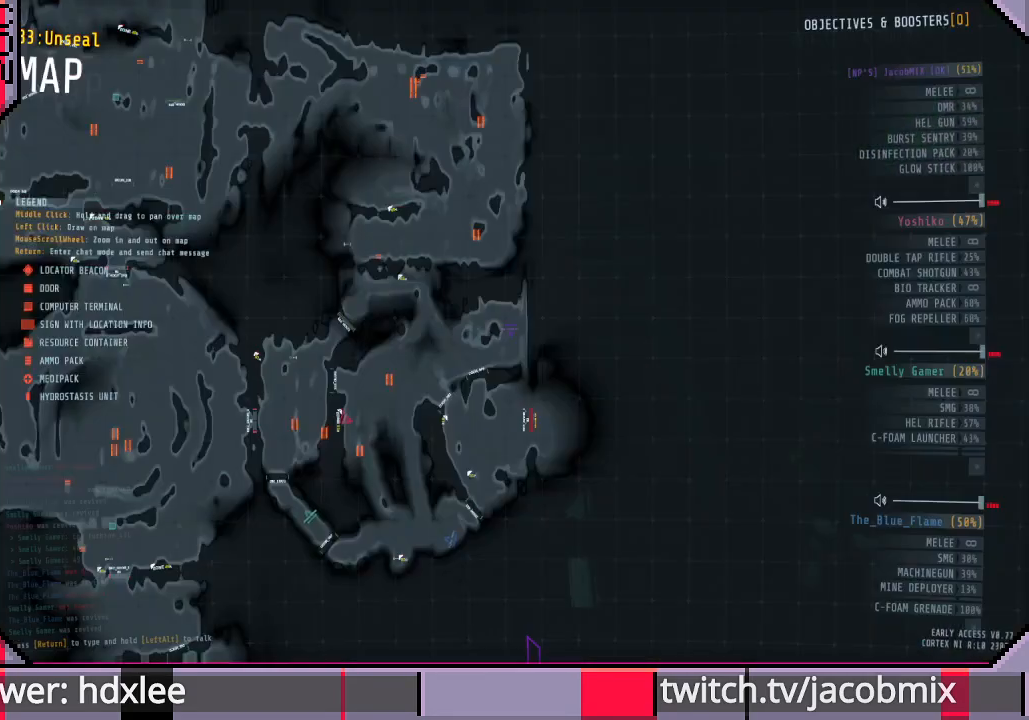
{"keys": ["w"], "mouse": [], "events": [[100, "tab", "down"], [200, "tab", "up"], [367, "w", "down"]]}
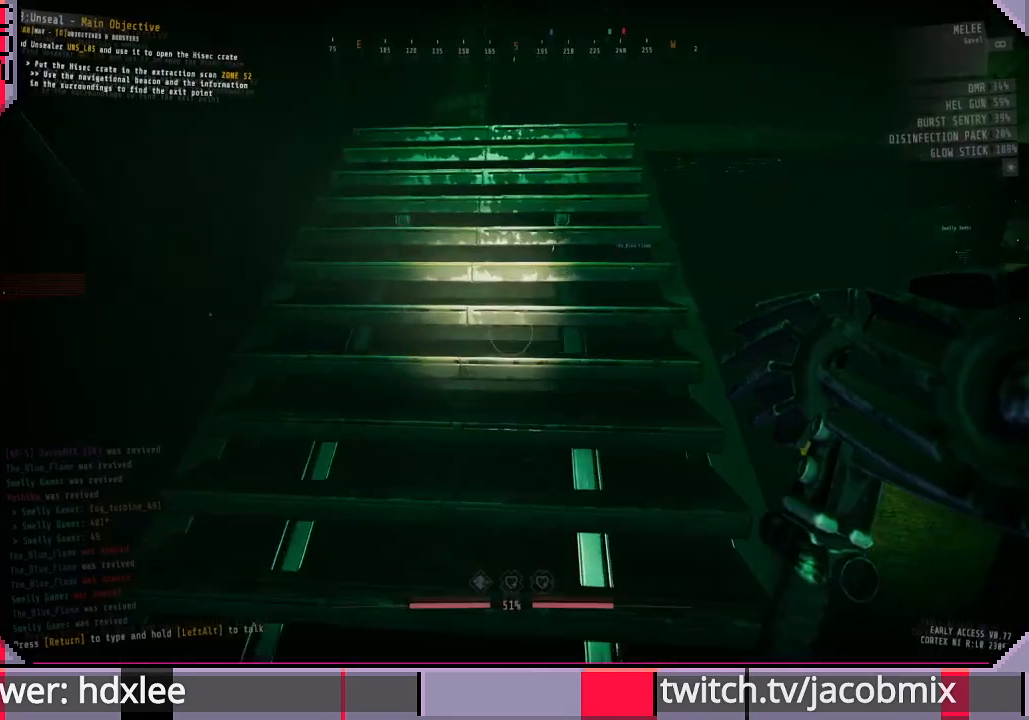
{"keys": ["w"], "mouse": [], "events": [[300, "d", "down"], [433, "d", "up"]]}
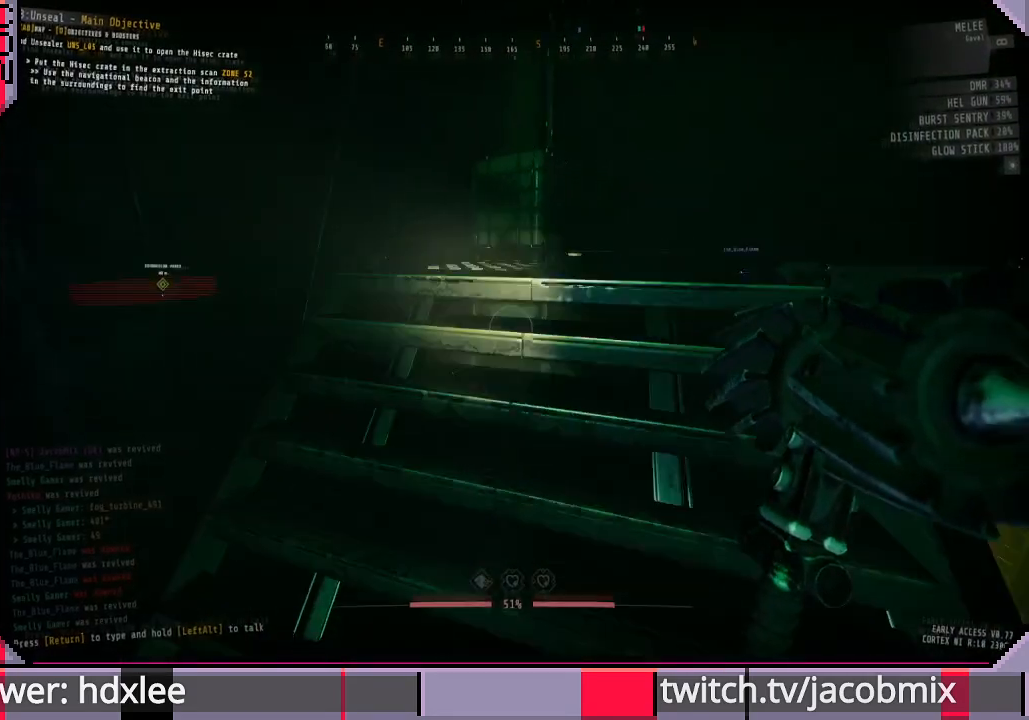
{"keys": ["d", "w"], "mouse": [], "events": [[400, "d", "down"]]}
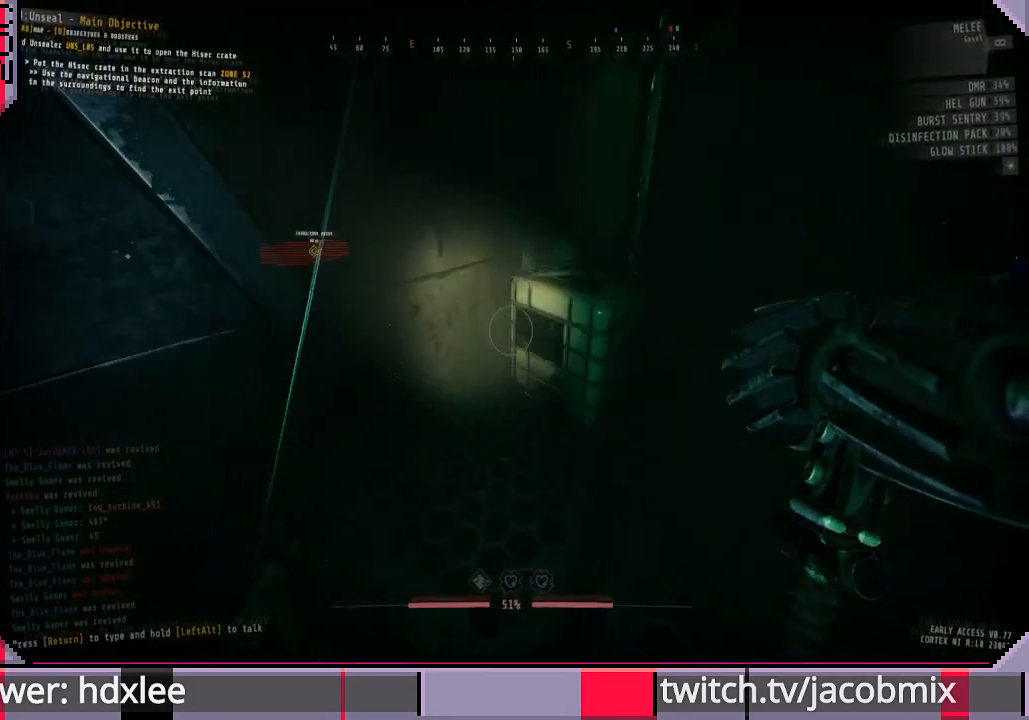
{"keys": ["w"], "mouse": [], "events": [[433, "d", "up"]]}
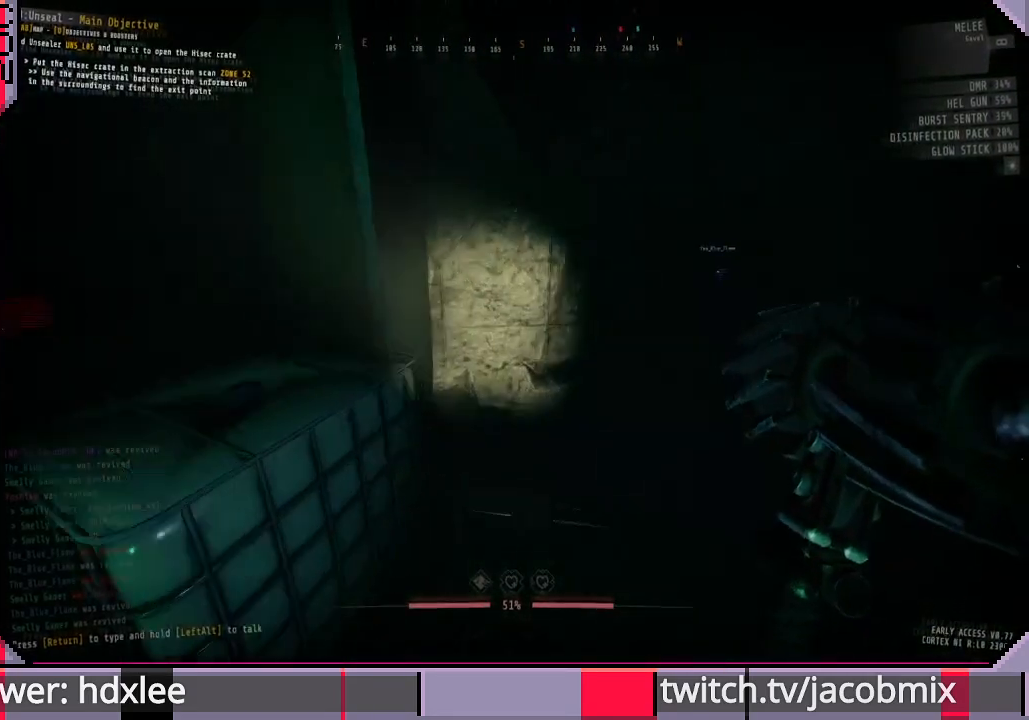
{"keys": ["w"], "mouse": [], "events": [[100, "w", "up"], [400, "w", "down"]]}
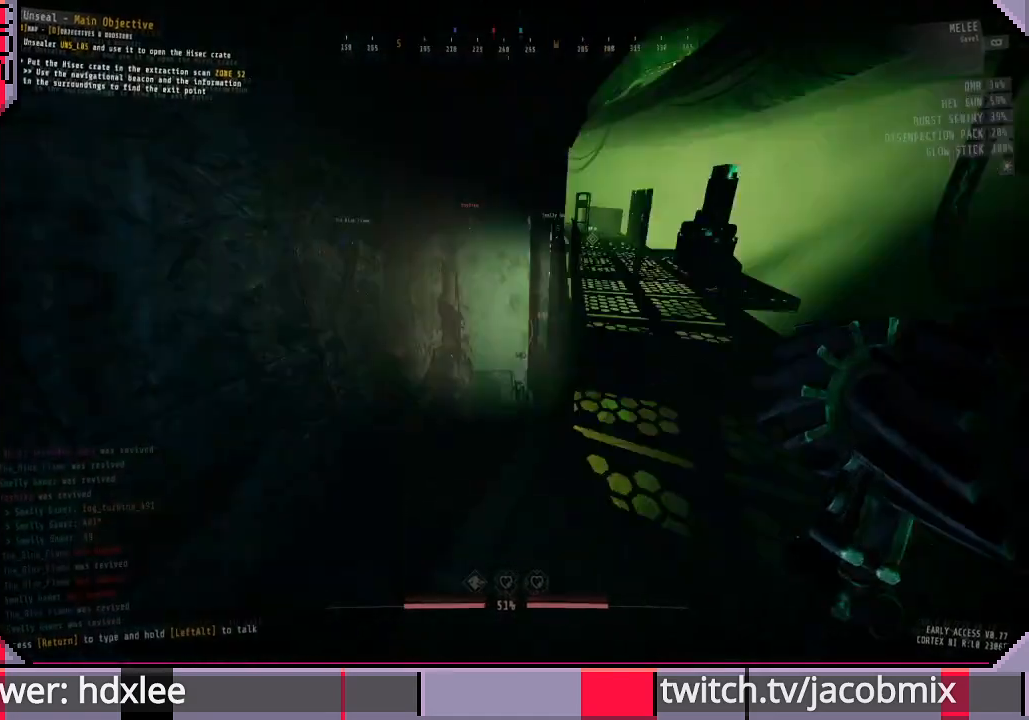
{"keys": ["w"], "mouse": [], "events": [[200, "d", "down"], [333, "d", "up"]]}
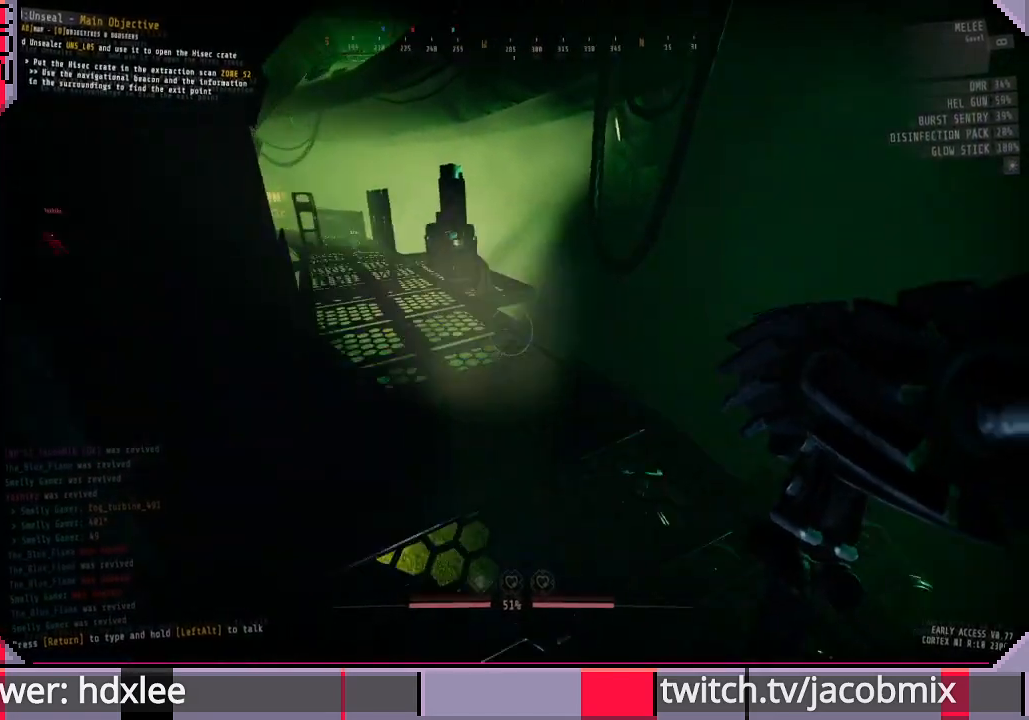
{"keys": ["shift", "w"], "mouse": [], "events": [[100, "shift", "down"]]}
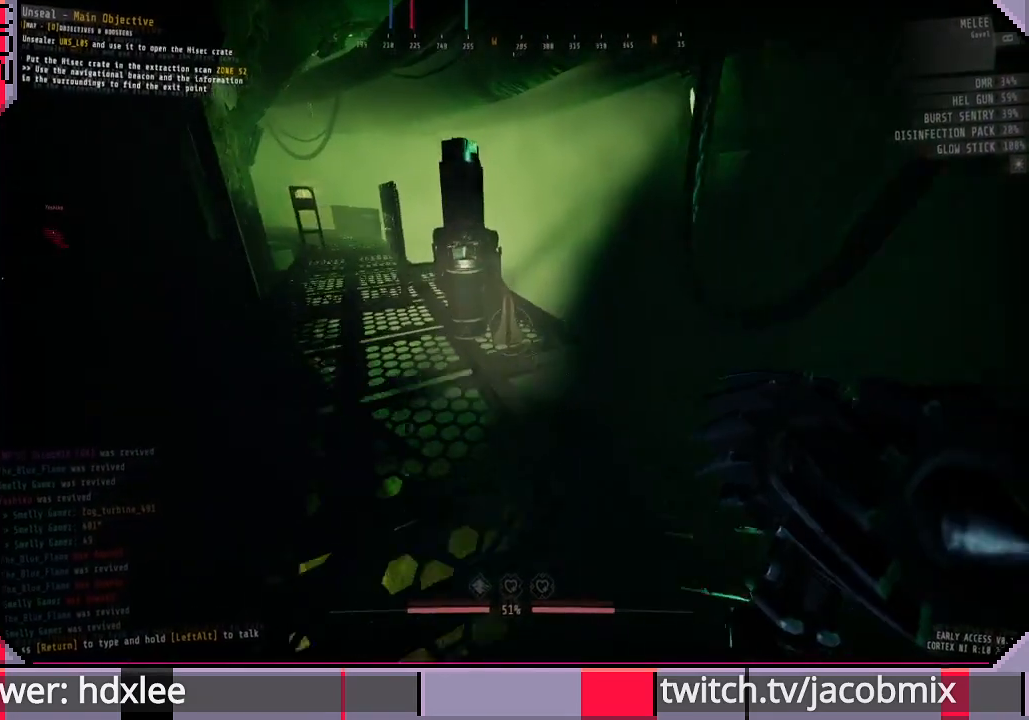
{"keys": ["a", "w"], "mouse": [], "events": [[200, "a", "down"], [300, "shift", "up"]]}
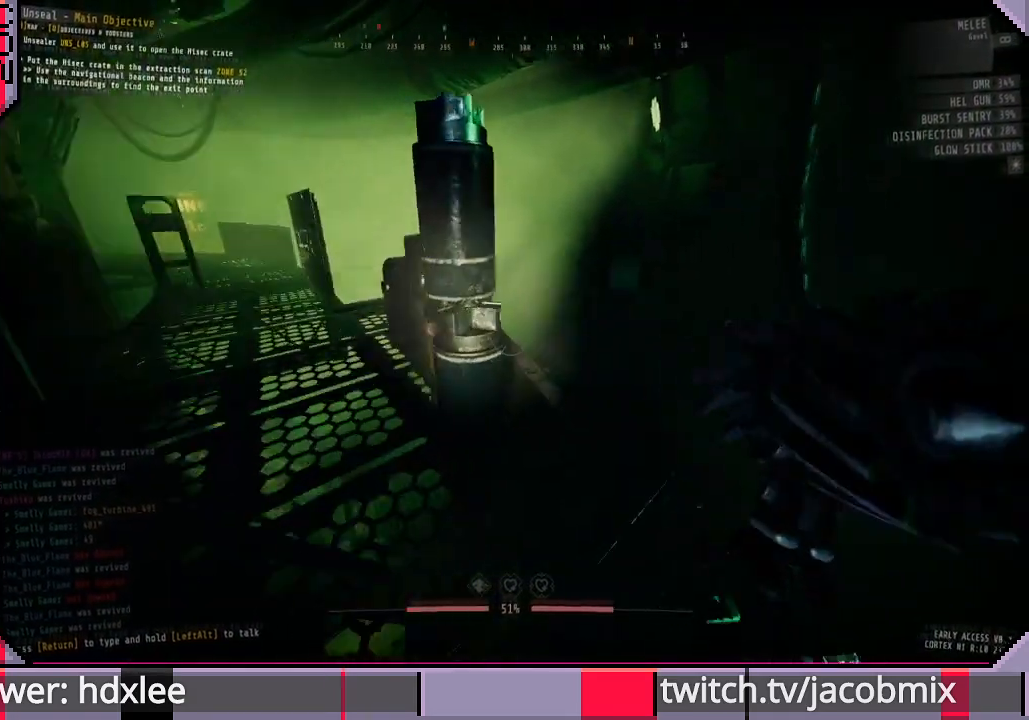
{"keys": ["w"], "mouse": [], "events": [[467, "a", "up"]]}
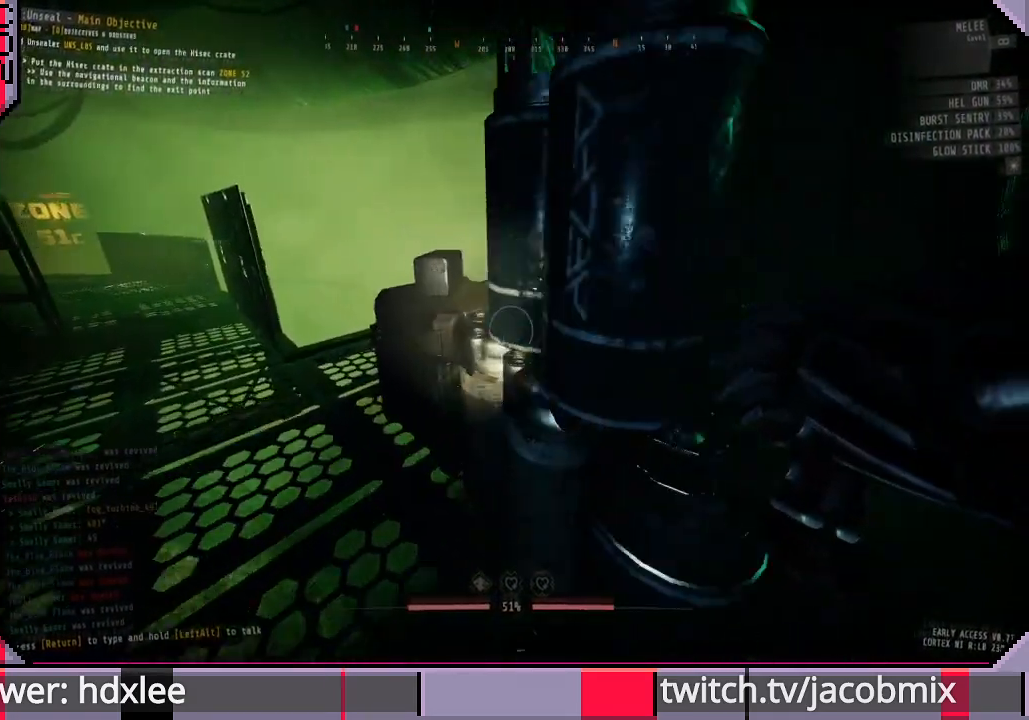
{"keys": [], "mouse": [], "events": [[67, "shift", "down"], [267, "a", "down"], [300, "shift", "up"], [400, "a", "up"], [433, "w", "up"]]}
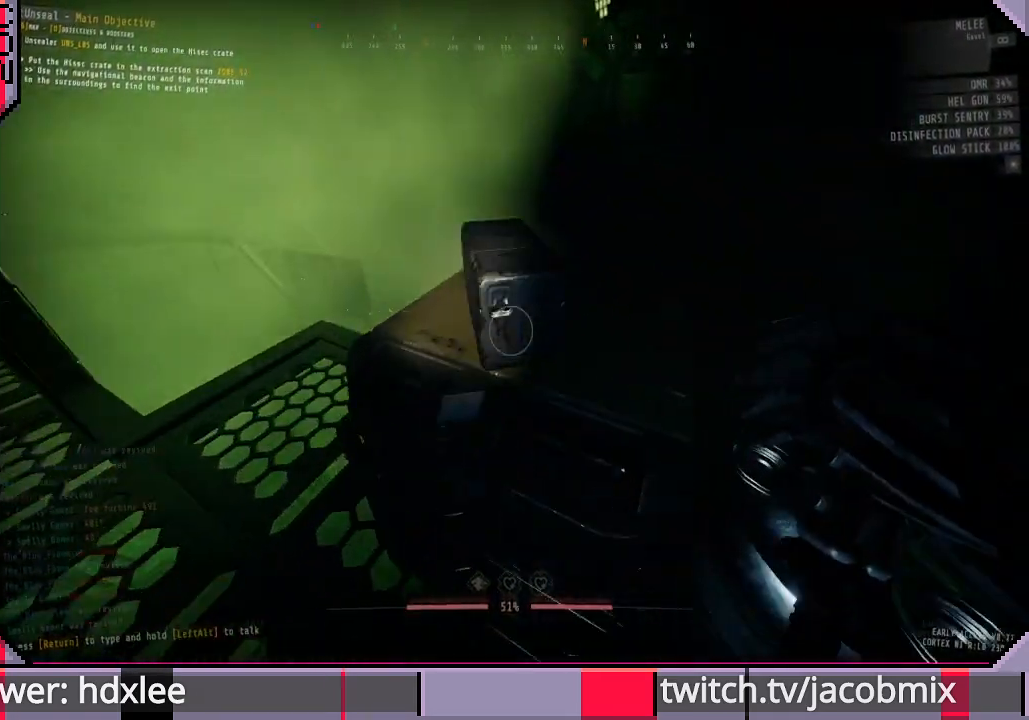
{"keys": [], "mouse": [], "events": [[100, "space", "down"], [167, "w", "down"], [200, "space", "up"], [300, "d", "down"], [400, "w", "up"], [433, "d", "up"]]}
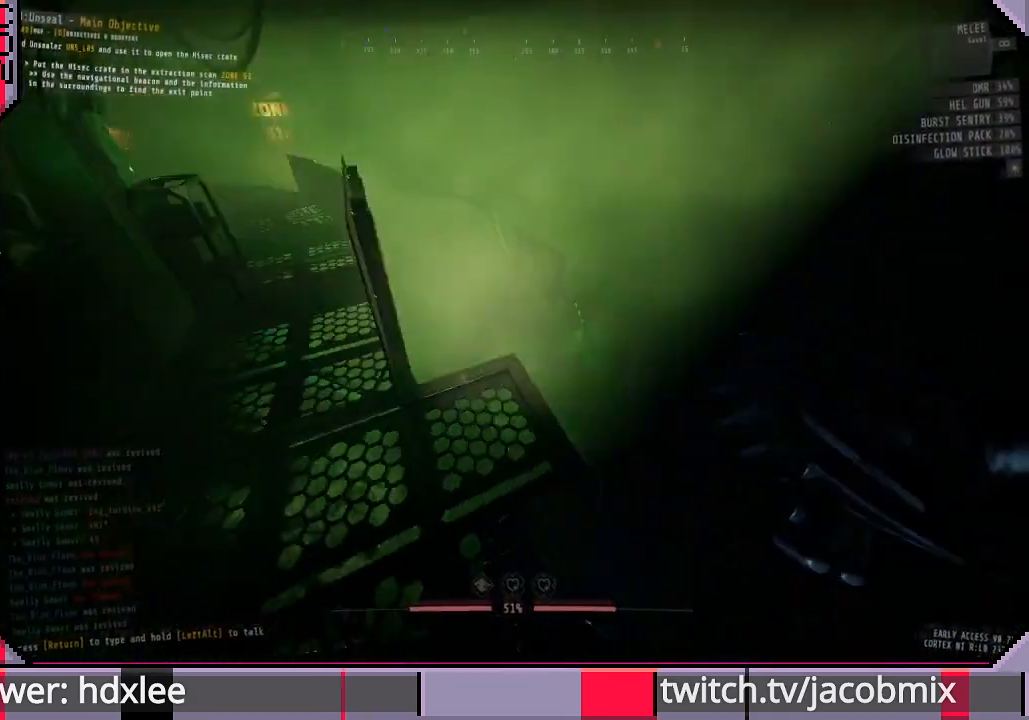
{"keys": ["shift", "w"], "mouse": [], "events": [[133, "w", "down"], [333, "shift", "down"]]}
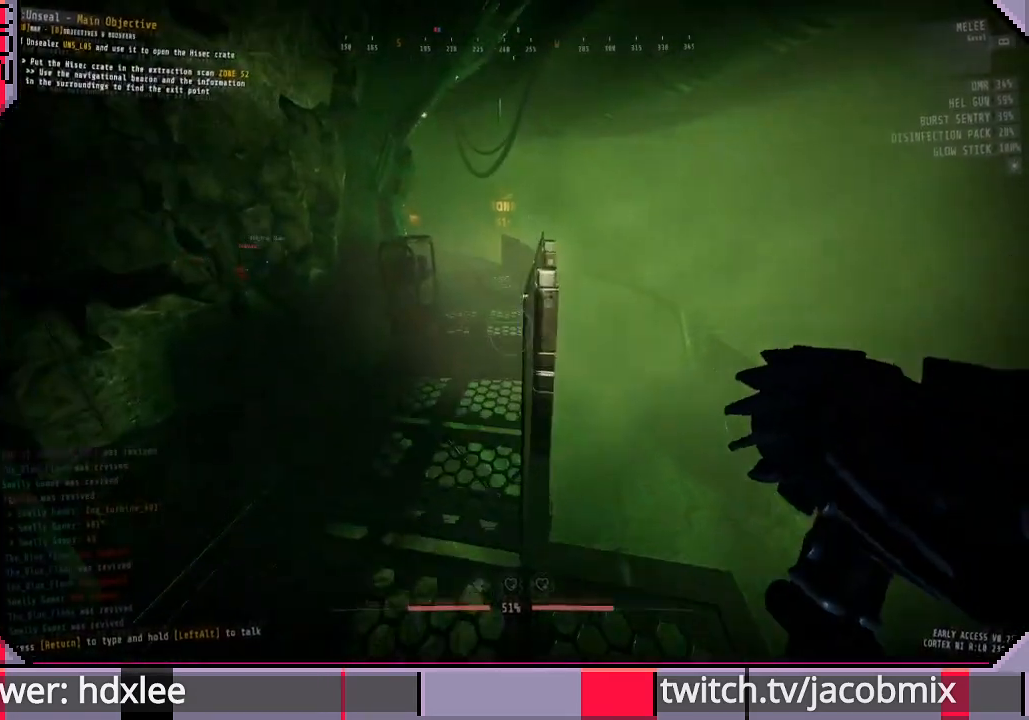
{"keys": ["shift", "w"], "mouse": [], "events": []}